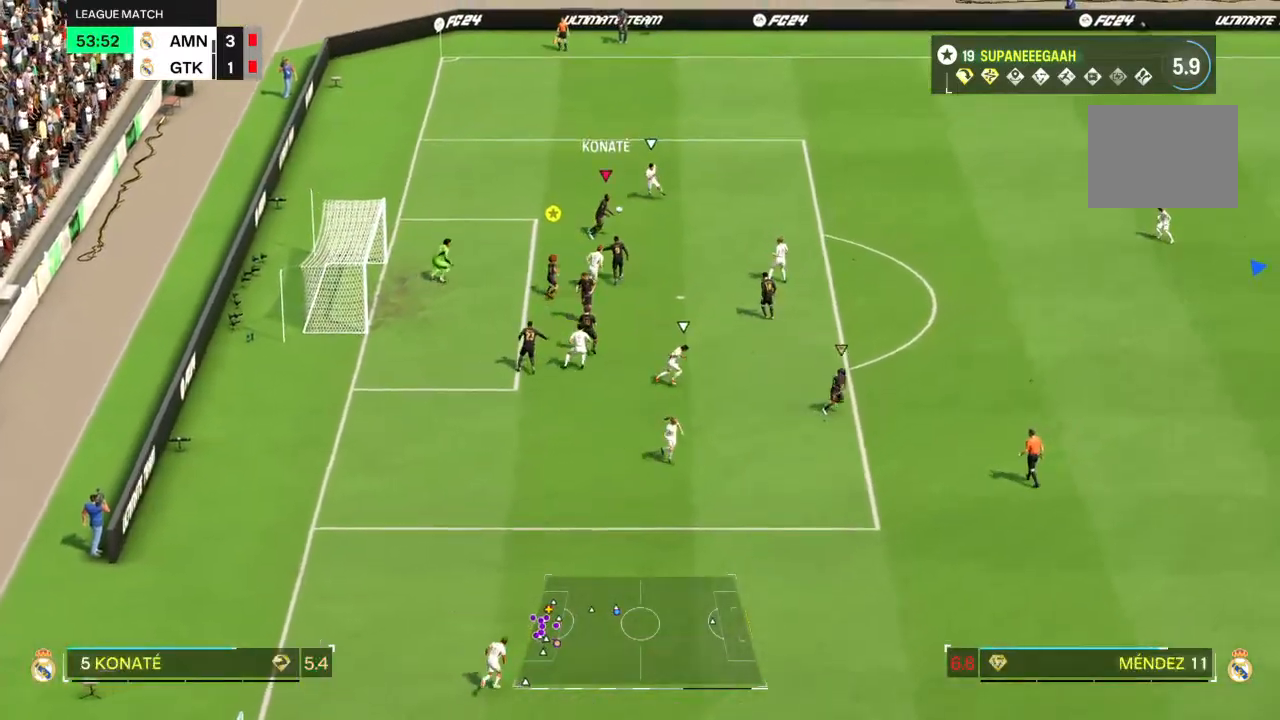
Gameplay with a controller (PlayStation layout); each line is a JSON object with the inputs held at the frame after it (dt_ms = milliseconds from this image to that frame). "events" lists button and stick changes between this image and that frame as [ms after this image, input, new state], when the widget could be followed in between. Not read: L3 R3.
{"dt_ms": 500, "buttons": [], "left_stick": "down-right", "right_stick": "center", "events": [[283, "TRIANGLE", "up"]]}
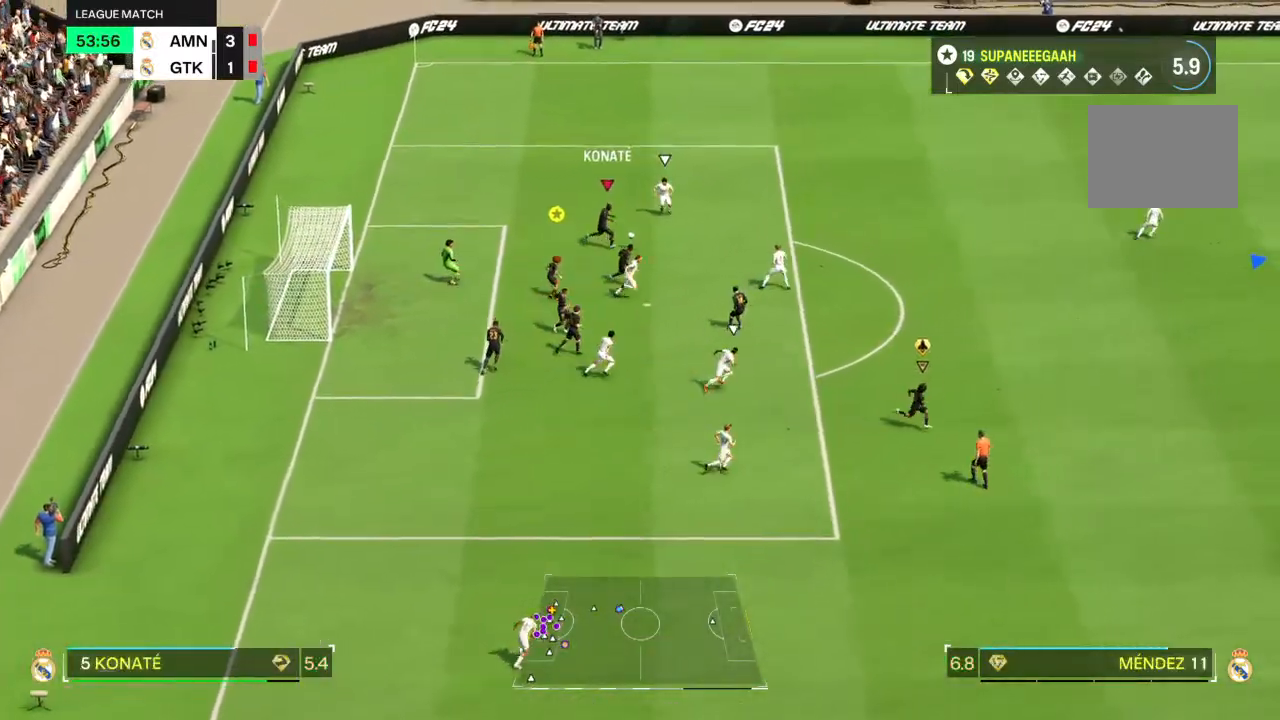
{"dt_ms": 500, "buttons": [], "left_stick": "down-right", "right_stick": "center", "events": []}
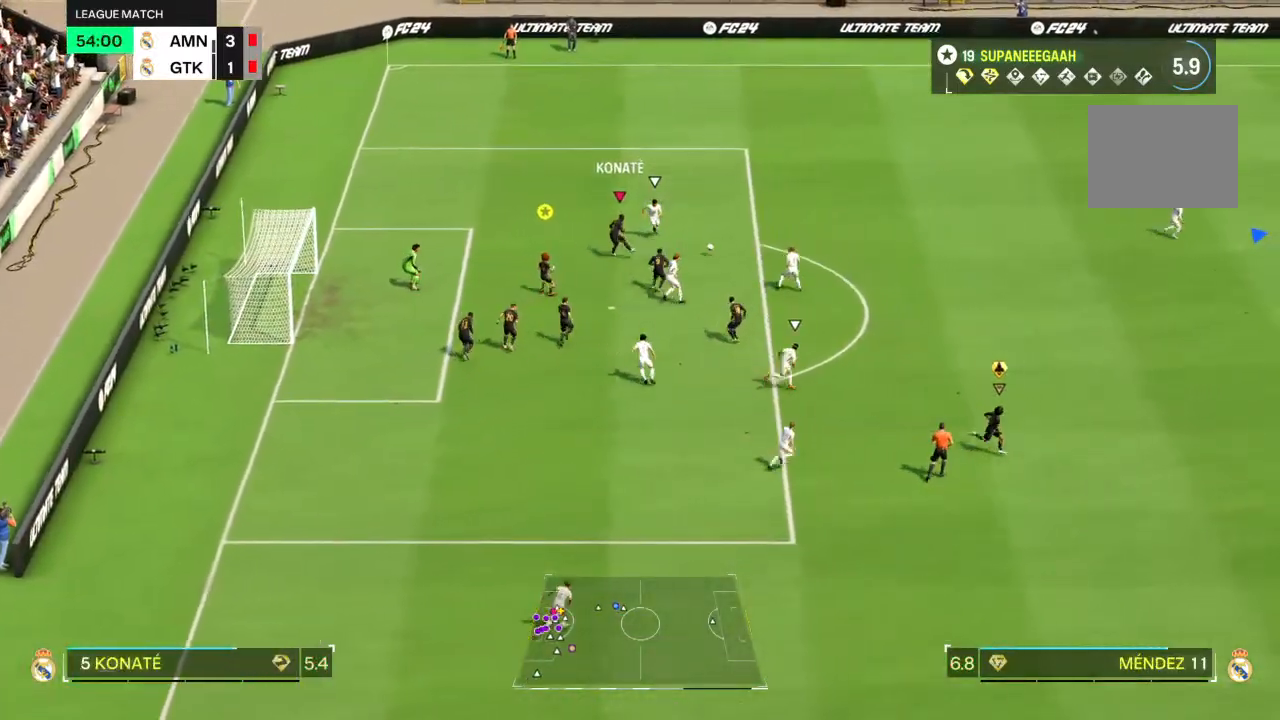
{"dt_ms": 500, "buttons": [], "left_stick": "down-right", "right_stick": "center", "events": []}
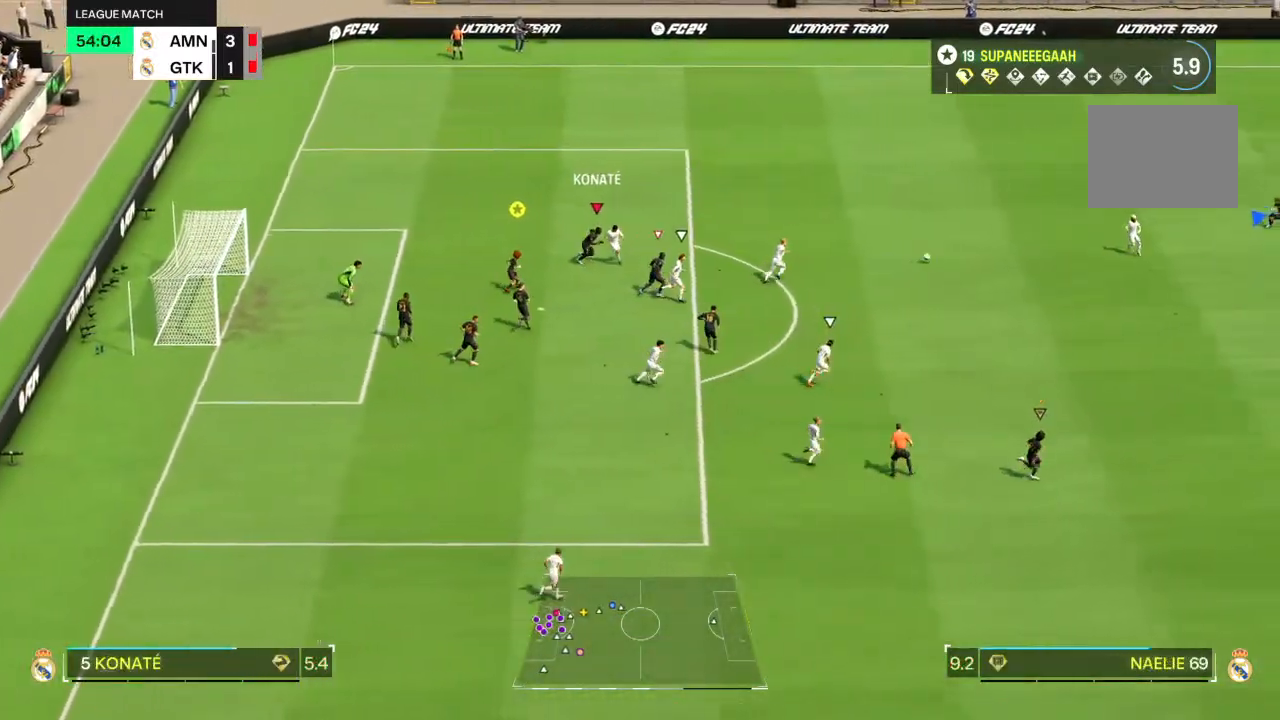
{"dt_ms": 500, "buttons": [], "left_stick": "right", "right_stick": "center", "events": [[133, "left_stick", "right"]]}
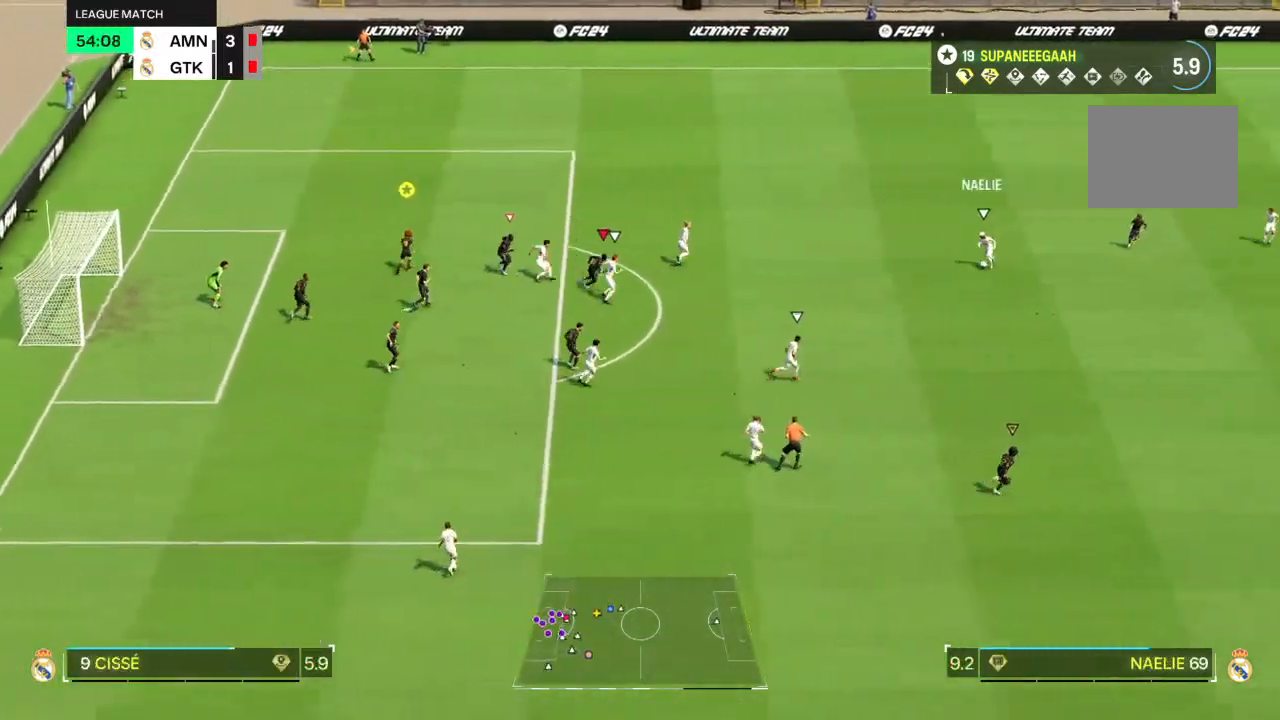
{"dt_ms": 500, "buttons": [], "left_stick": "up-right", "right_stick": "center", "events": [[400, "left_stick", "up-right"]]}
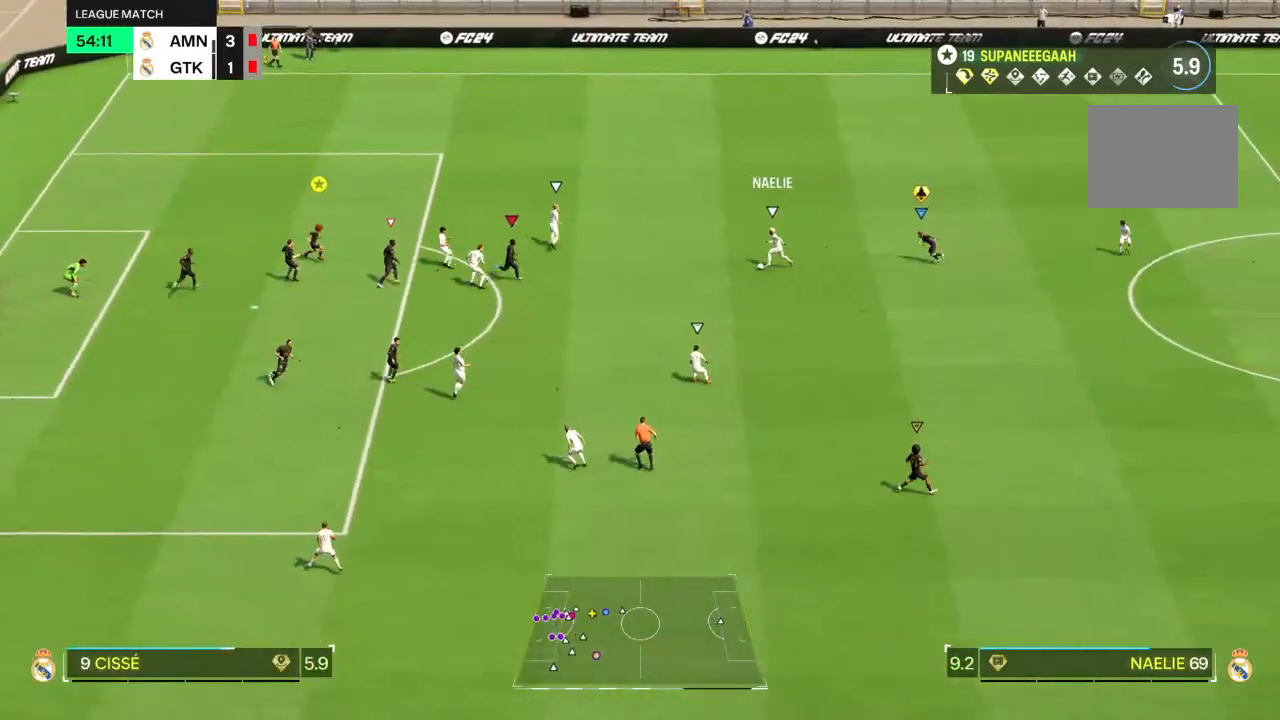
{"dt_ms": 500, "buttons": ["L2"], "left_stick": "up-left", "right_stick": "center", "events": [[67, "L2", "down"], [233, "left_stick", "up"], [383, "left_stick", "up-left"]]}
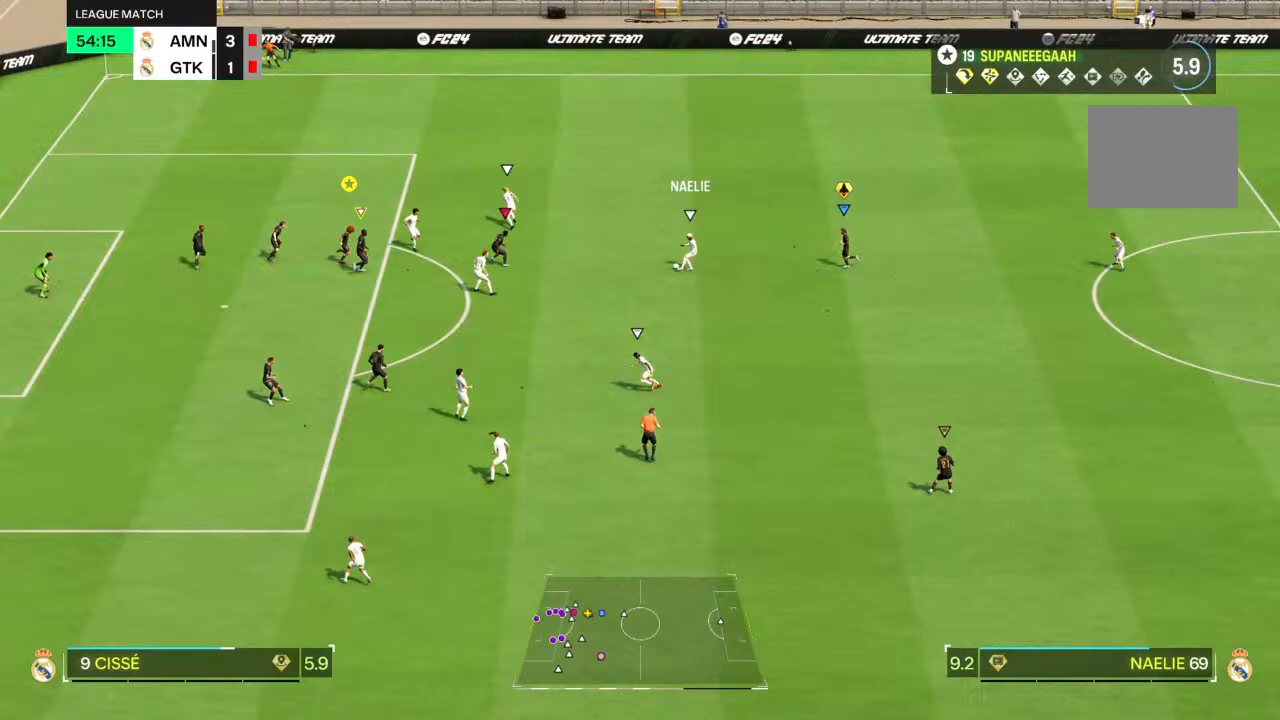
{"dt_ms": 500, "buttons": ["CIRCLE", "L2"], "left_stick": "left", "right_stick": "center", "events": [[217, "left_stick", "left"], [300, "CIRCLE", "down"]]}
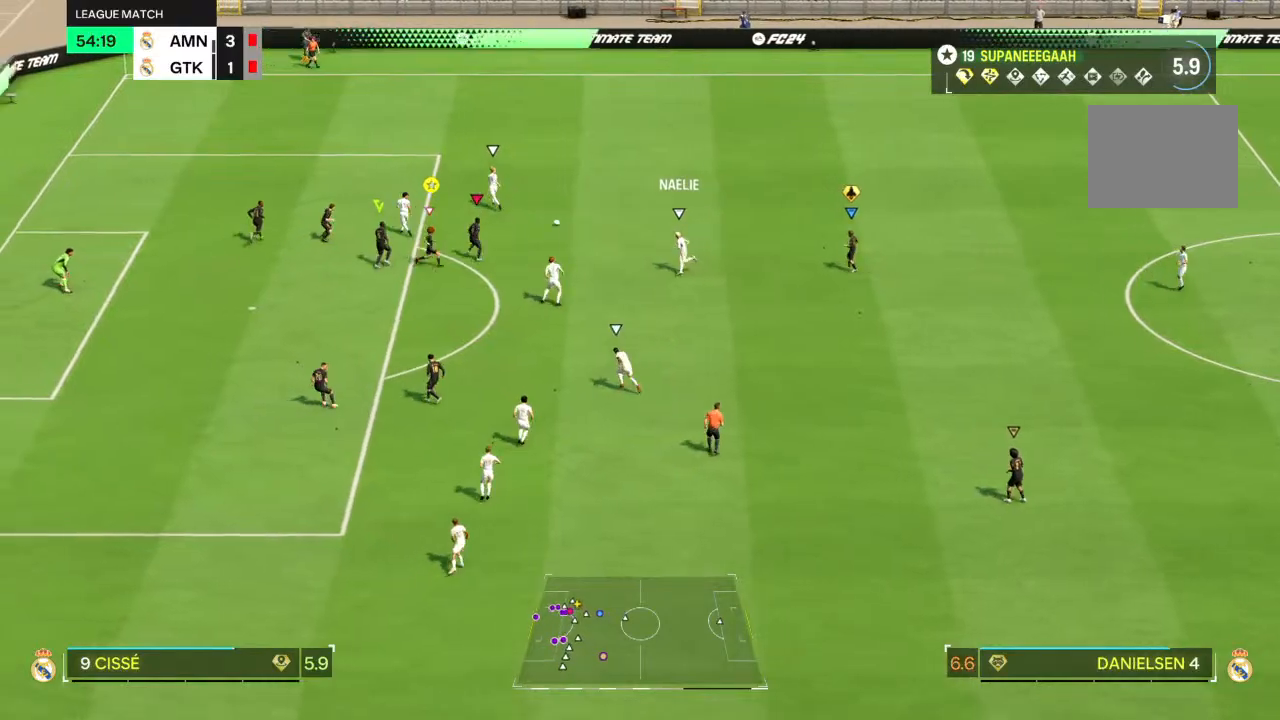
{"dt_ms": 500, "buttons": ["CIRCLE", "L2", "R2"], "left_stick": "up-left", "right_stick": "center", "events": [[100, "CIRCLE", "up"], [217, "left_stick", "up-left"], [367, "R2", "down"], [500, "CIRCLE", "down"]]}
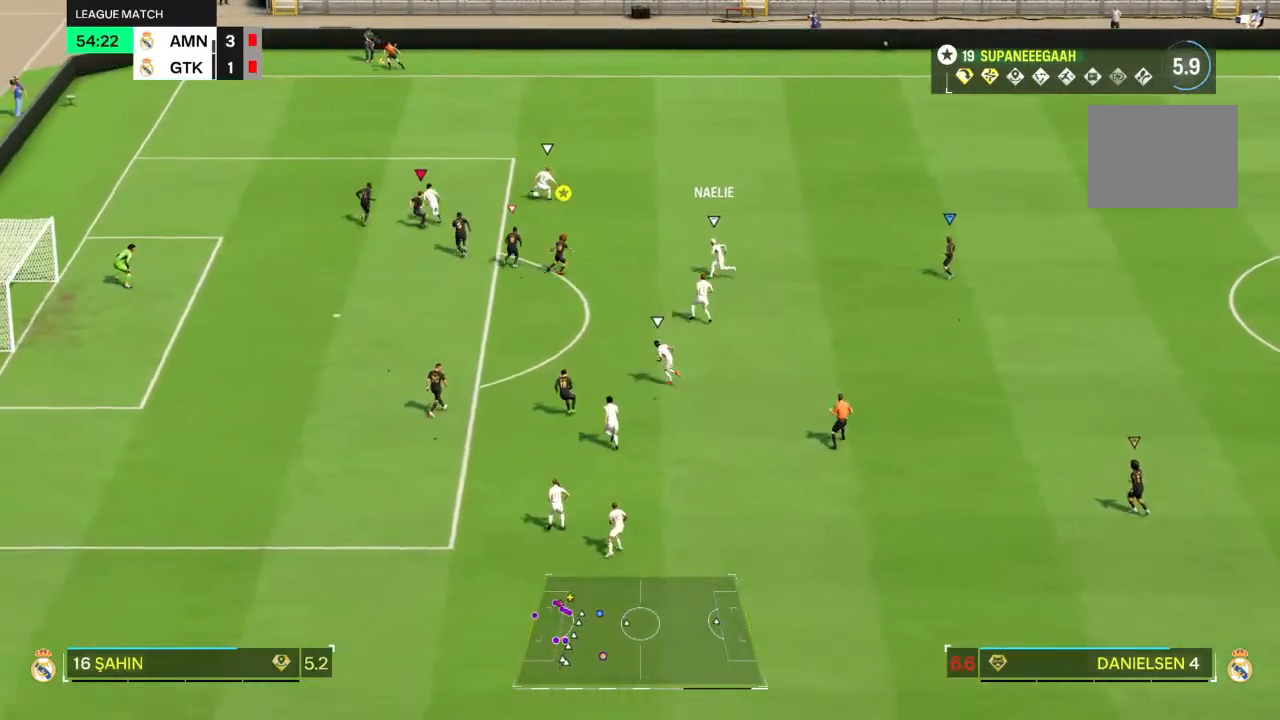
{"dt_ms": 500, "buttons": ["L2", "R2"], "left_stick": "up-right", "right_stick": "center", "events": [[100, "L2", "up"], [283, "left_stick", "up"], [300, "CIRCLE", "up"], [317, "L2", "down"], [383, "left_stick", "up-right"]]}
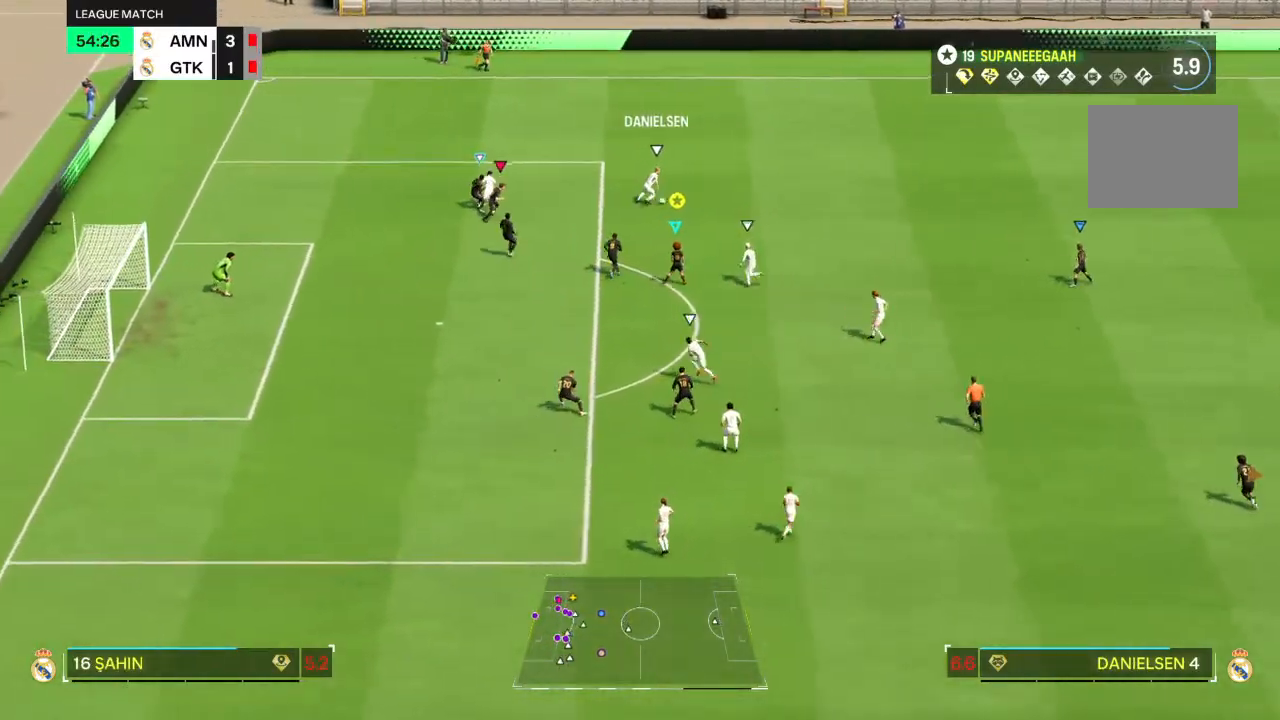
{"dt_ms": 500, "buttons": ["L2", "R2"], "left_stick": "right", "right_stick": "center", "events": [[33, "left_stick", "right"]]}
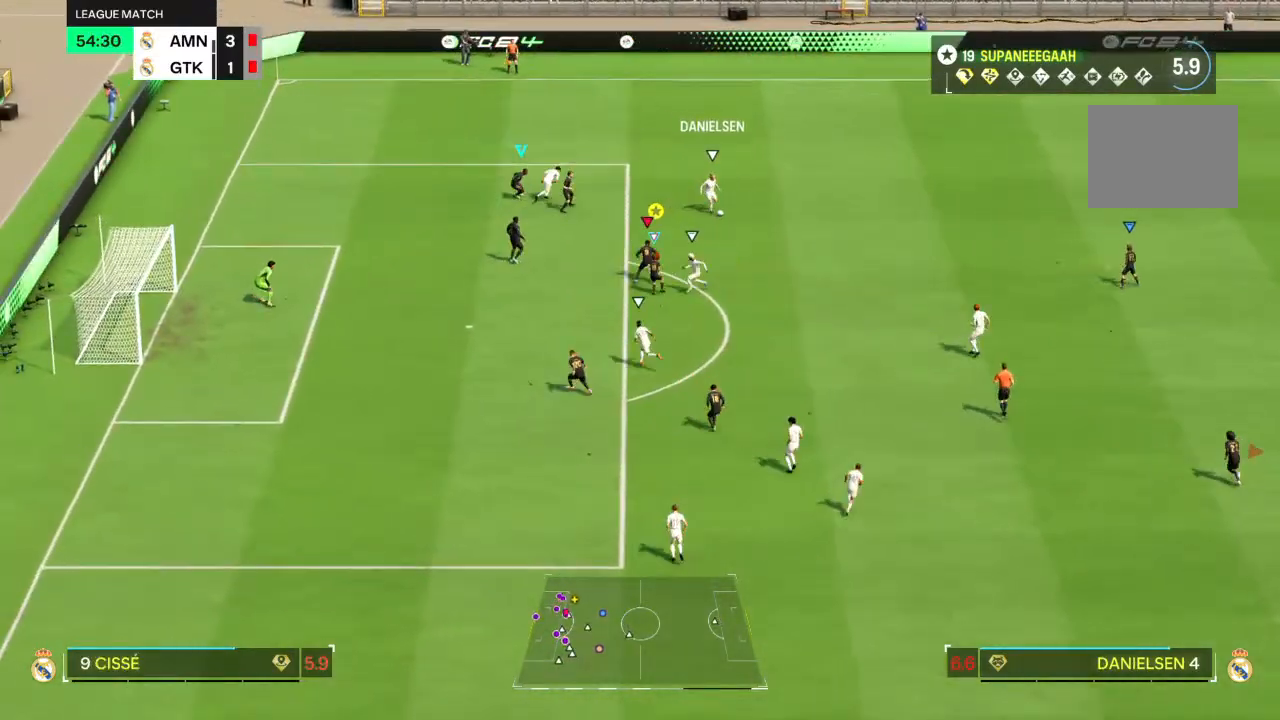
{"dt_ms": 1000, "buttons": ["R2"], "left_stick": "right", "right_stick": "center"}
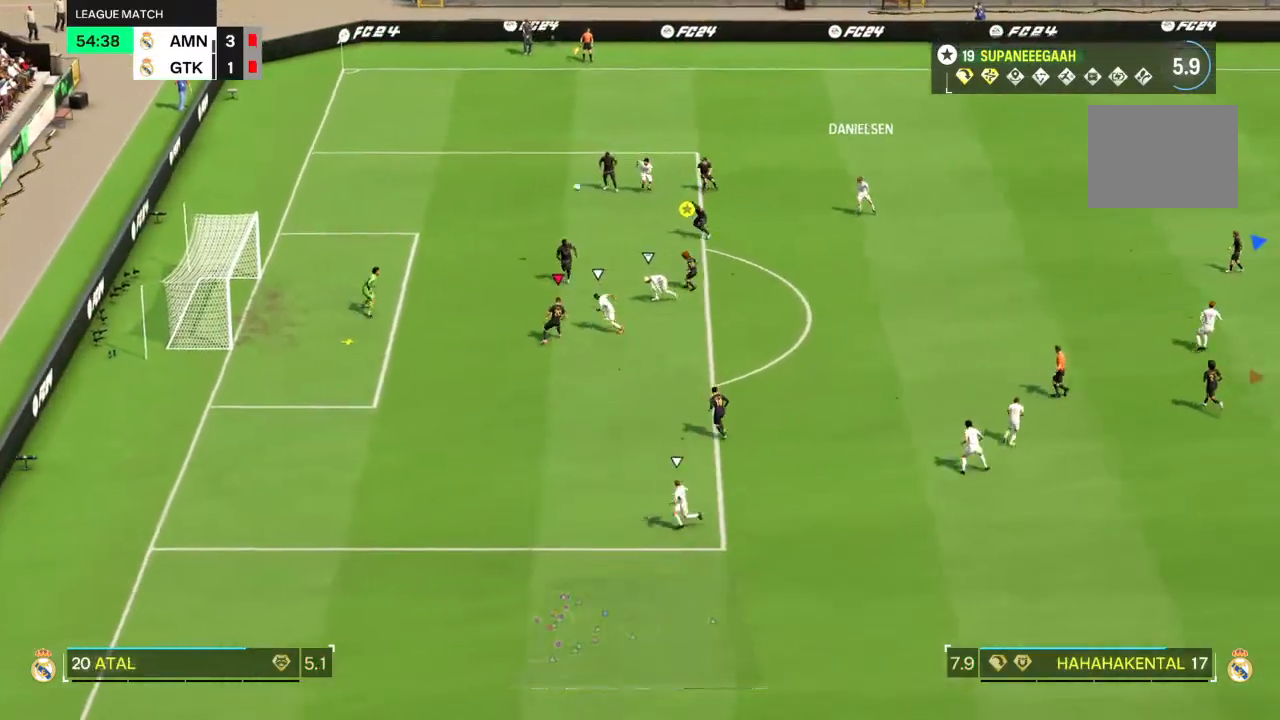
{"dt_ms": 500, "buttons": [], "left_stick": "down-right", "right_stick": "center", "events": [[233, "left_stick", "down-right"], [367, "R2", "up"]]}
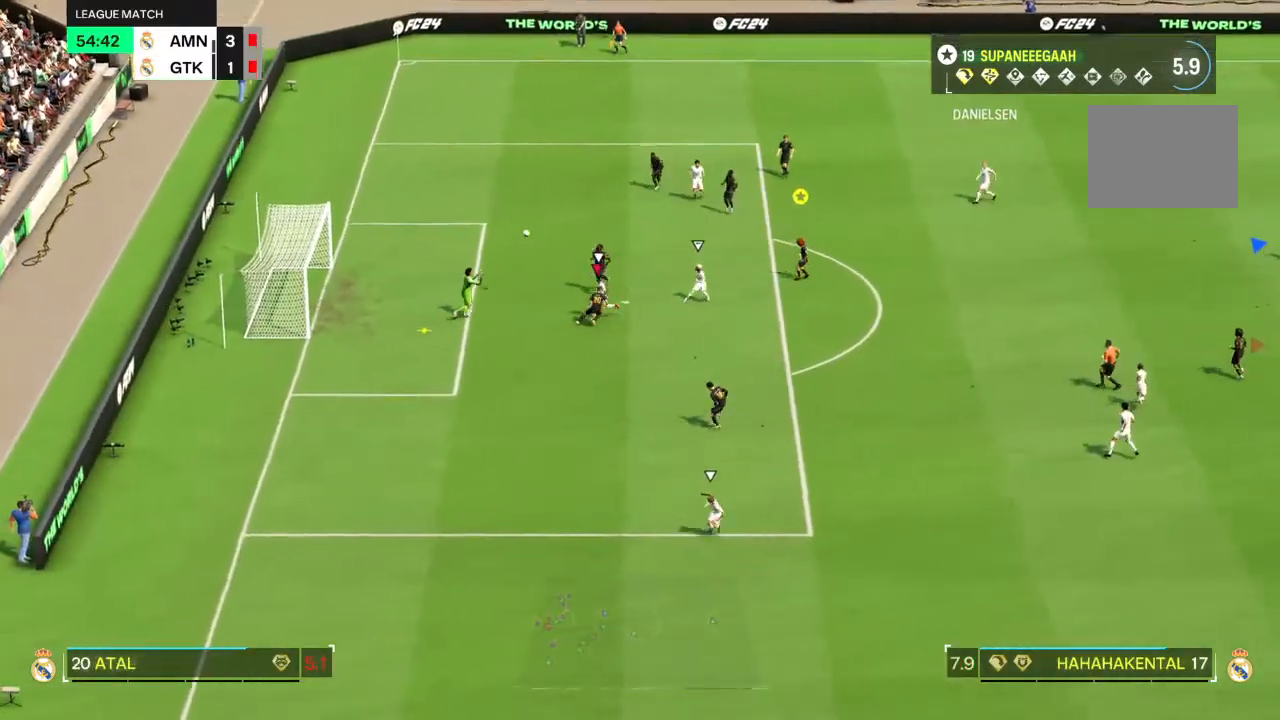
{"dt_ms": 500, "buttons": [], "left_stick": "down-right", "right_stick": "center", "events": []}
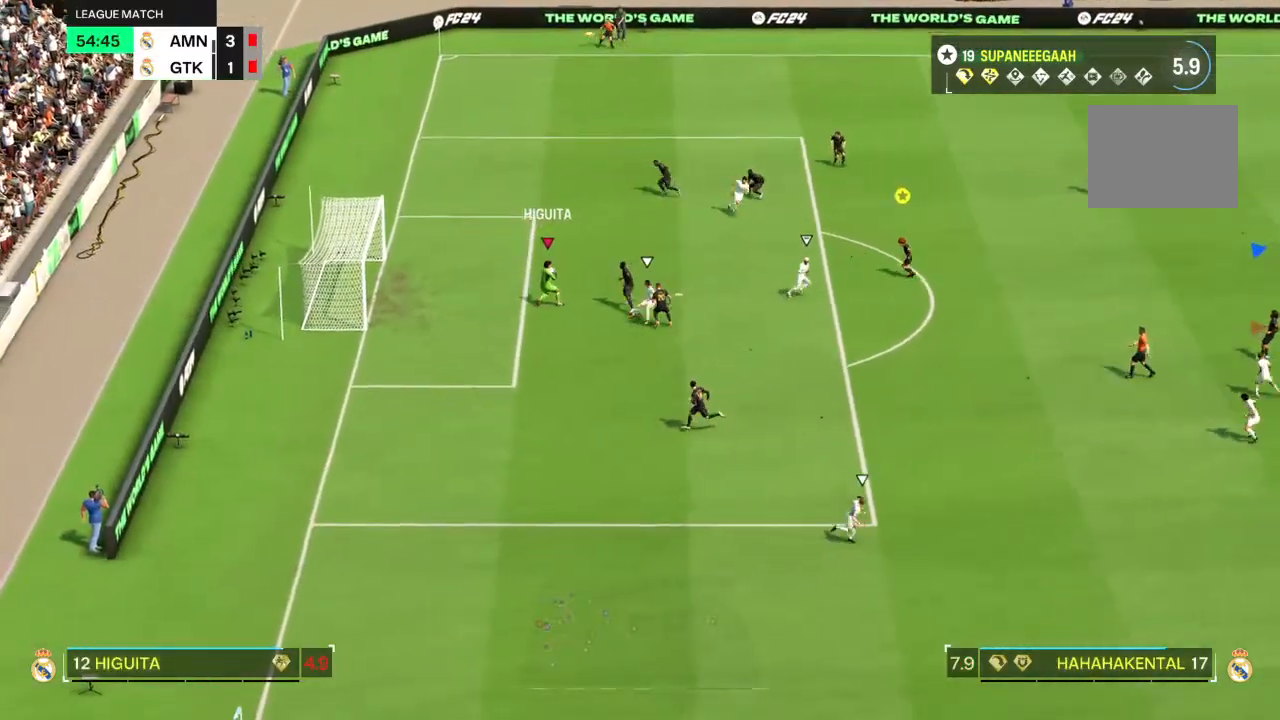
{"dt_ms": 500, "buttons": [], "left_stick": "right", "right_stick": "center", "events": [[50, "left_stick", "right"]]}
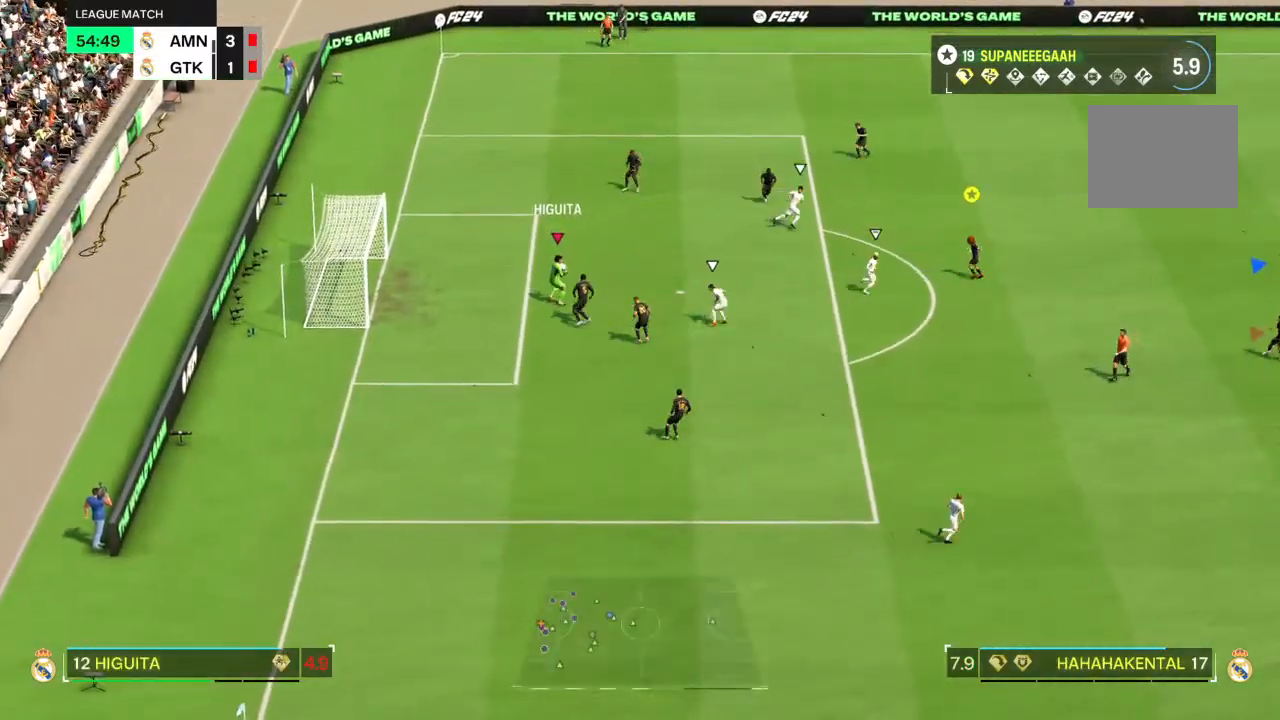
{"dt_ms": 500, "buttons": [], "left_stick": "right", "right_stick": "center", "events": []}
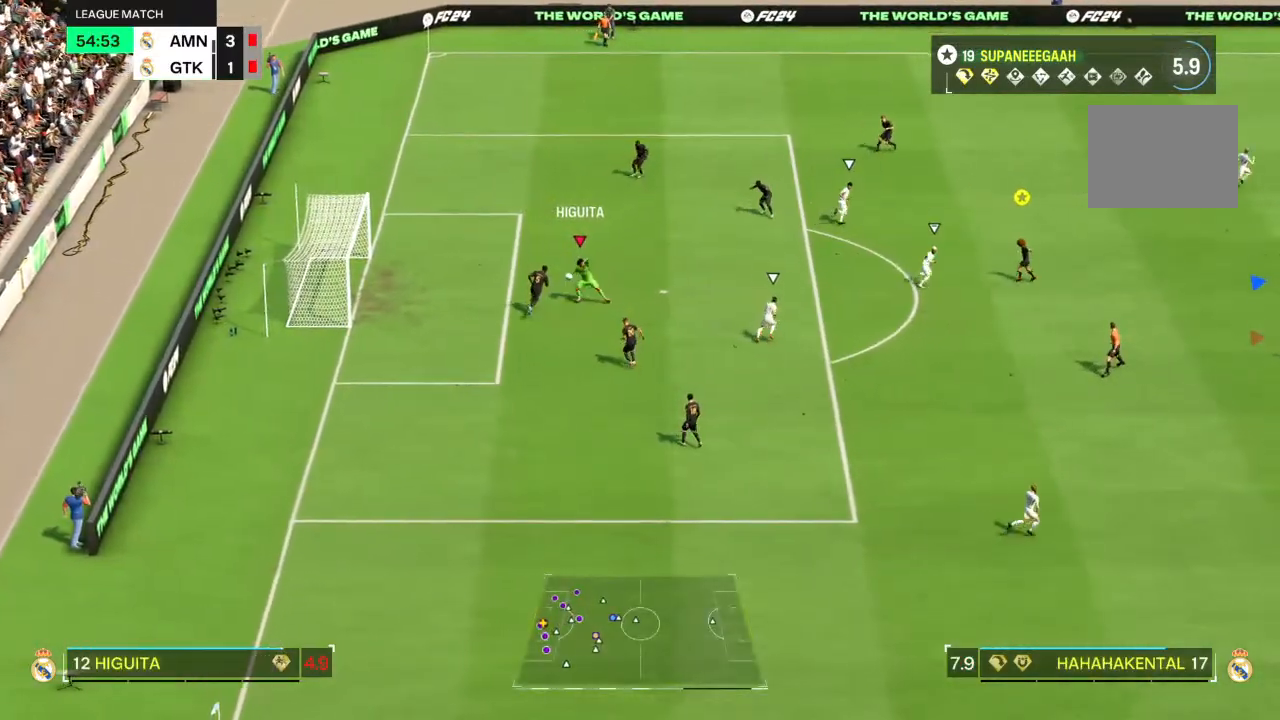
{"dt_ms": 500, "buttons": [], "left_stick": "right", "right_stick": "center", "events": []}
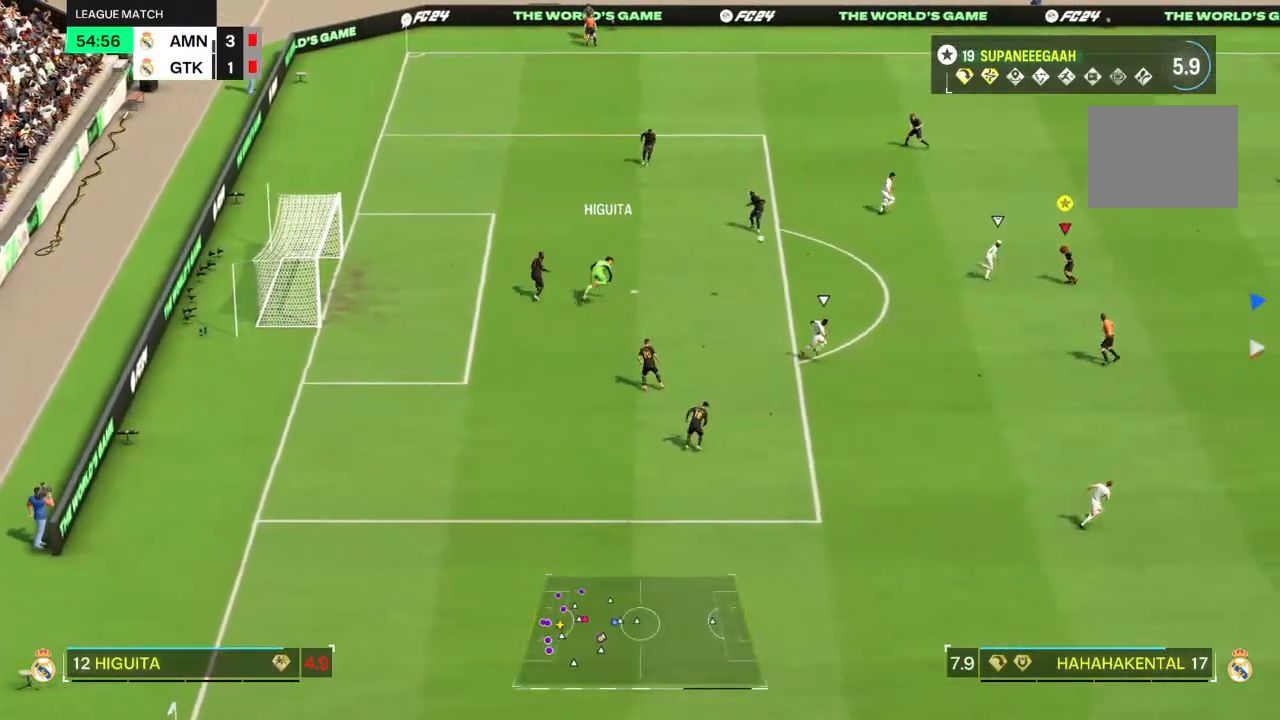
{"dt_ms": 500, "buttons": [], "left_stick": "right", "right_stick": "center", "events": []}
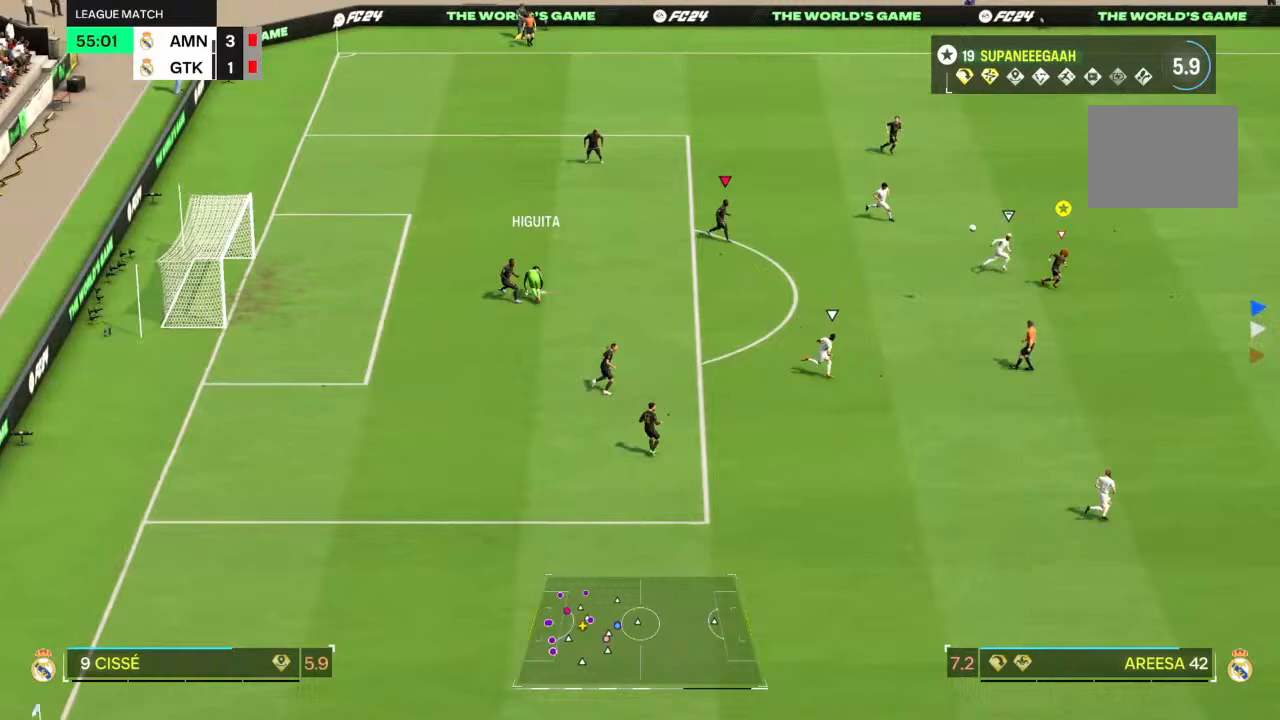
{"dt_ms": 500, "buttons": ["R2"], "left_stick": "right", "right_stick": "center", "events": [[417, "R2", "down"]]}
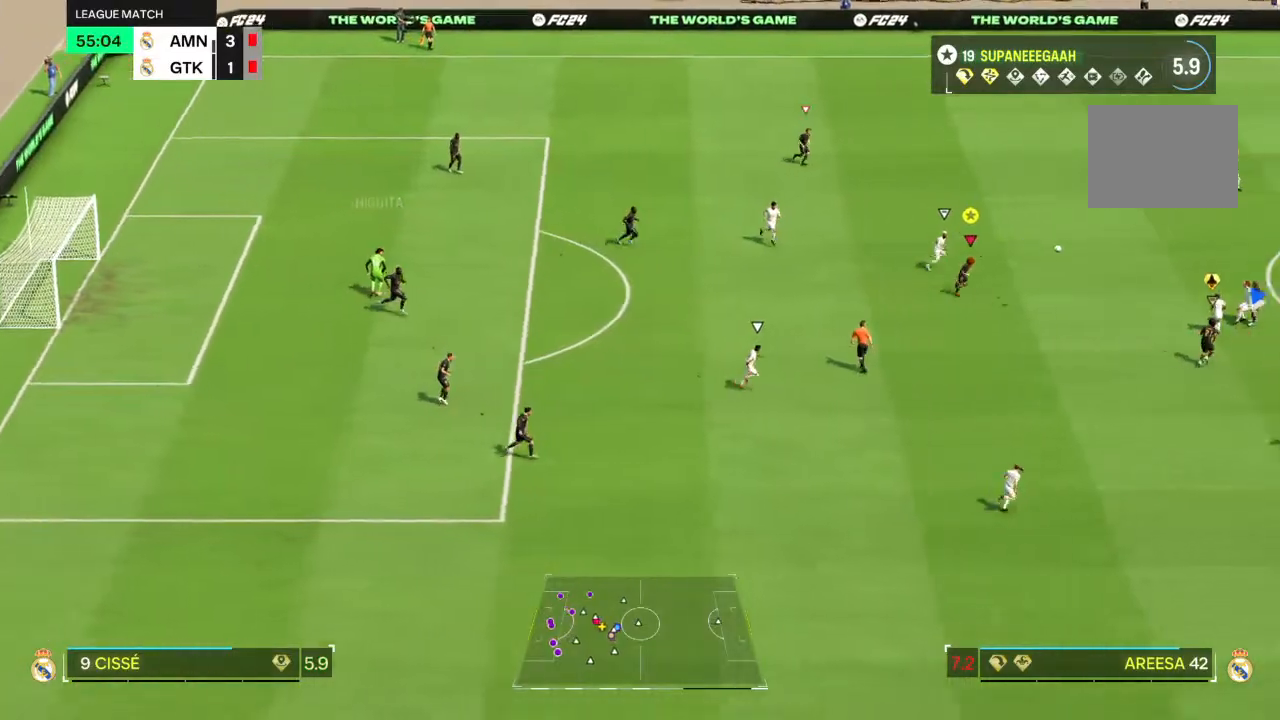
{"dt_ms": 500, "buttons": ["R2"], "left_stick": "right", "right_stick": "center", "events": []}
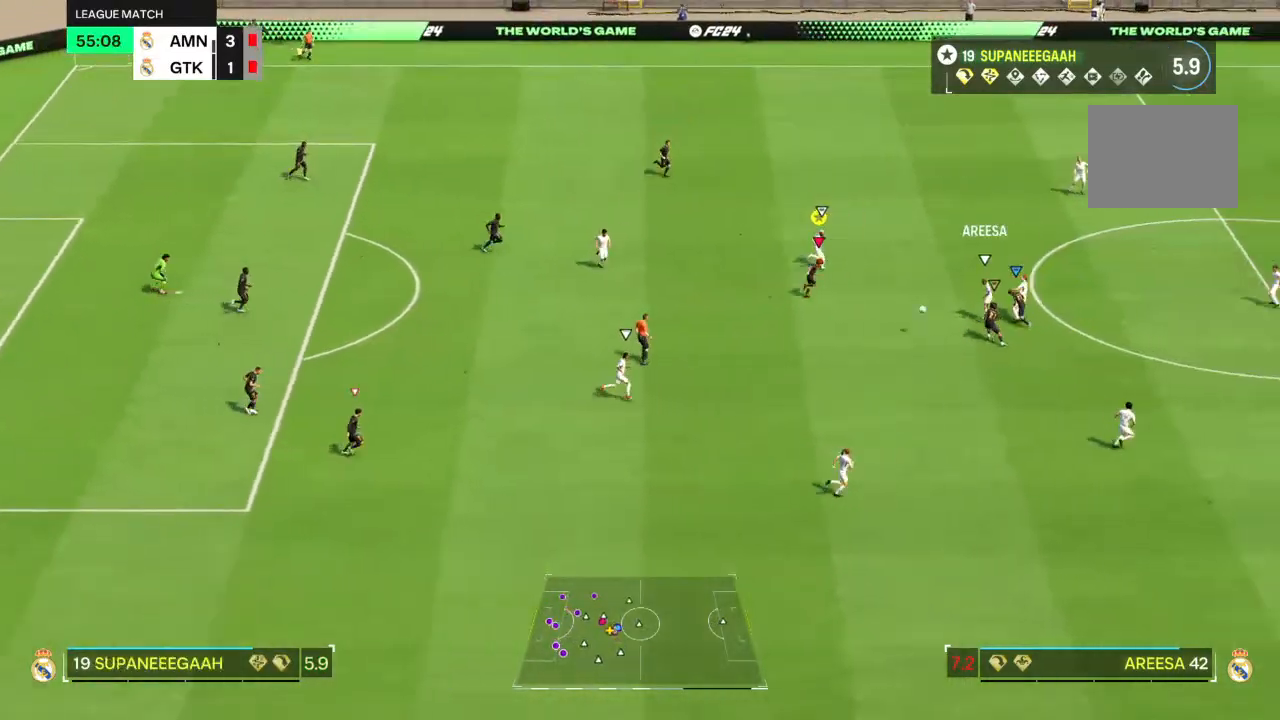
{"dt_ms": 500, "buttons": ["L2"], "left_stick": "down-right", "right_stick": "center", "events": [[200, "left_stick", "down-right"], [267, "R2", "up"], [300, "left_stick", "down"], [333, "L2", "down"], [467, "left_stick", "down-right"]]}
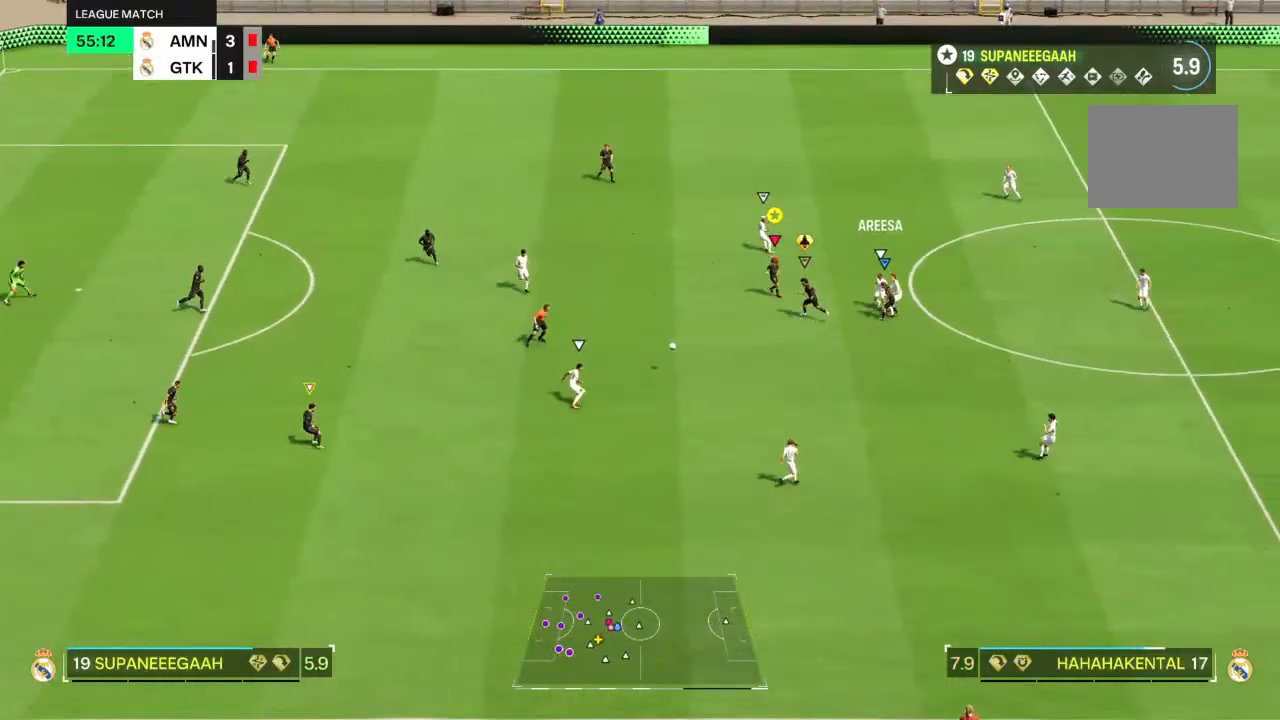
{"dt_ms": 500, "buttons": ["L2", "R2"], "left_stick": "up-right", "right_stick": "center", "events": [[267, "R2", "down"], [300, "left_stick", "up-right"]]}
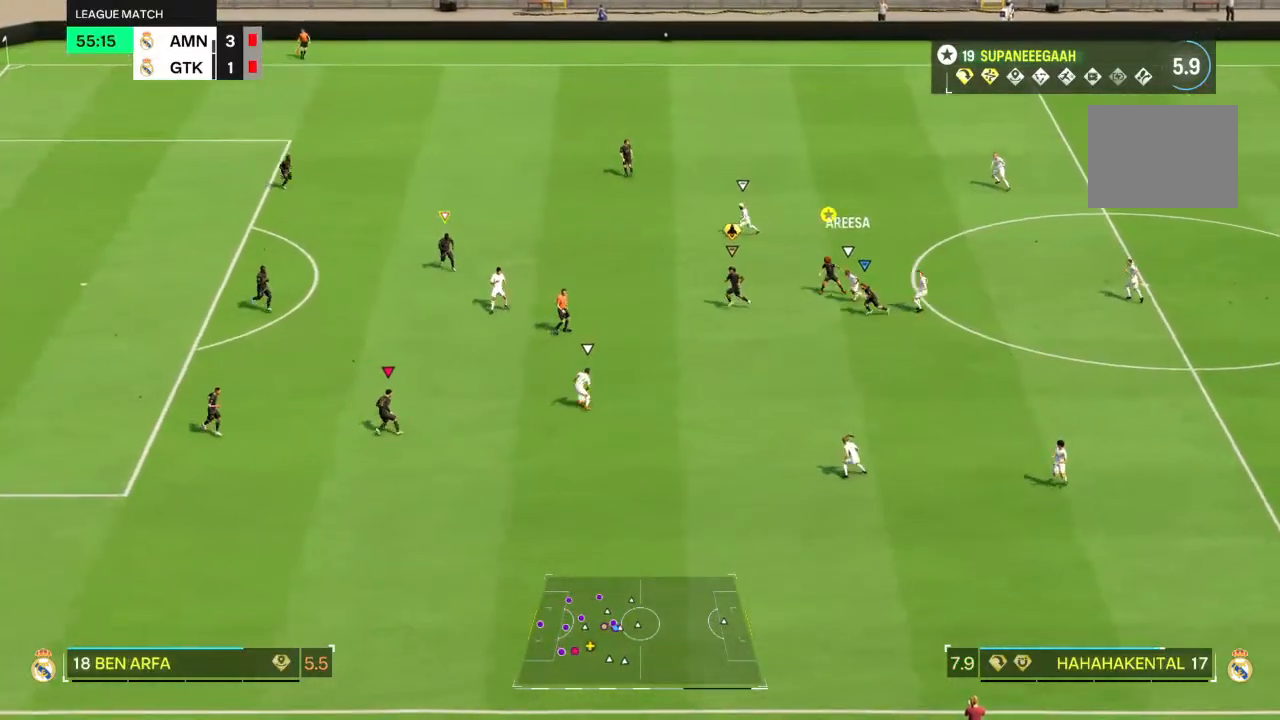
{"dt_ms": 500, "buttons": ["L2", "R2"], "left_stick": "up-right", "right_stick": "center", "events": []}
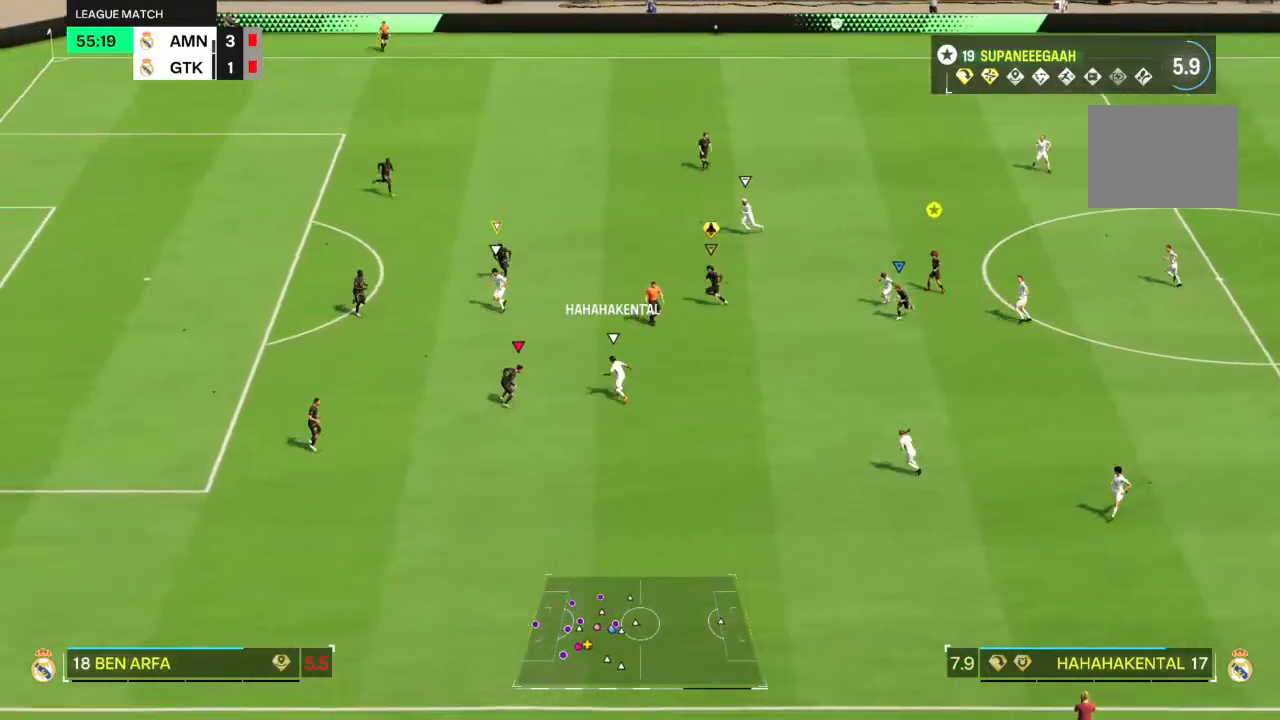
{"dt_ms": 500, "buttons": ["L2", "R2"], "left_stick": "up", "right_stick": "center", "events": [[67, "left_stick", "up"]]}
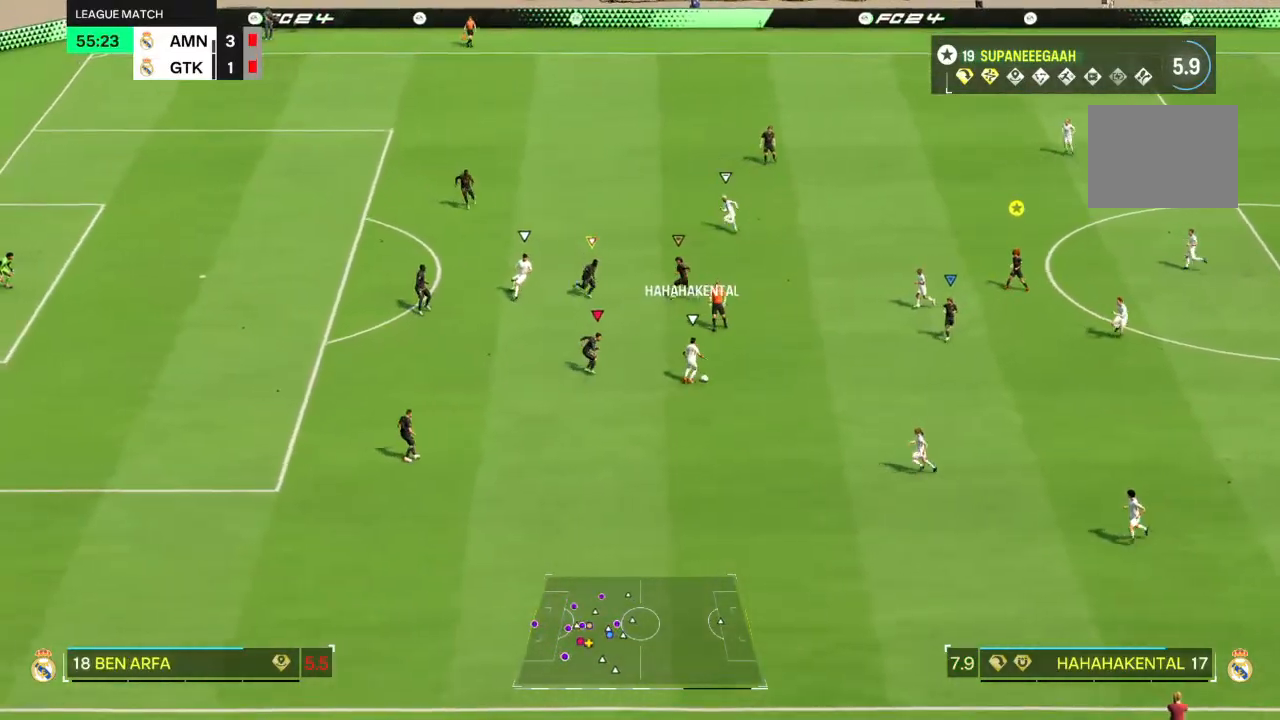
{"dt_ms": 500, "buttons": ["L2", "R2"], "left_stick": "down-right", "right_stick": "center", "events": [[150, "left_stick", "up-right"], [317, "left_stick", "down-right"]]}
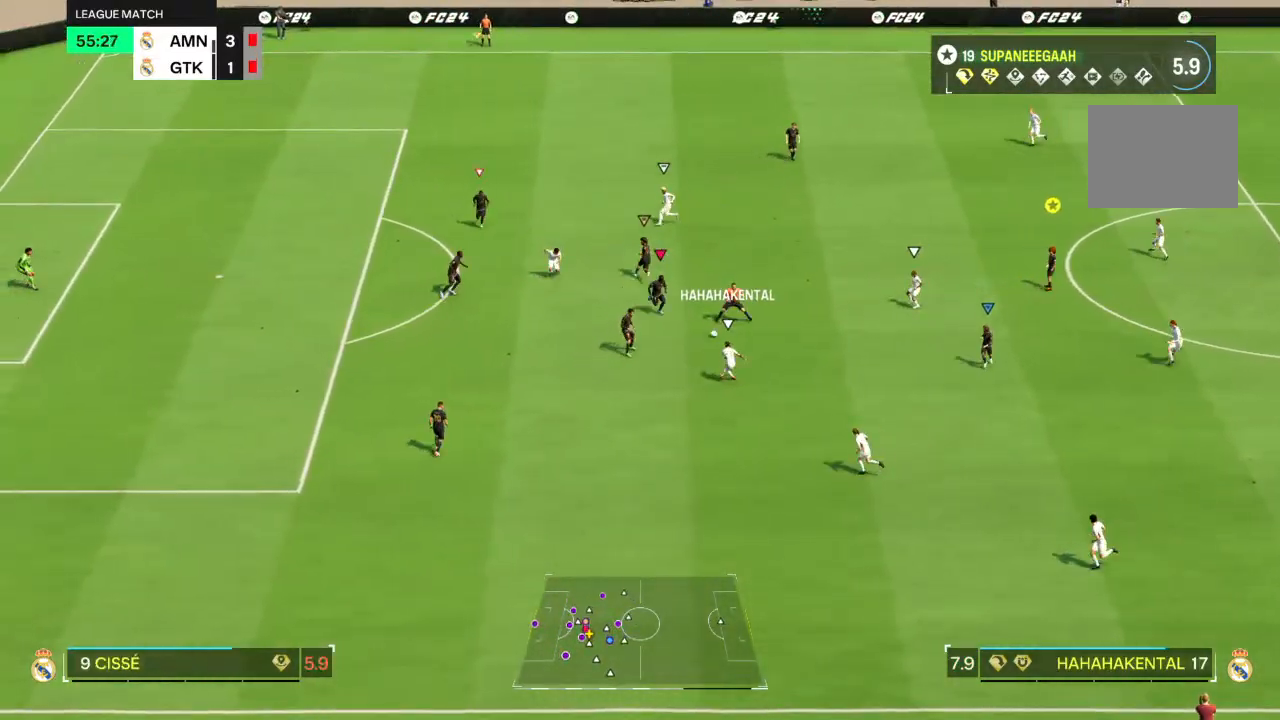
{"dt_ms": 500, "buttons": ["L2", "R2"], "left_stick": "right", "right_stick": "center", "events": [[383, "left_stick", "right"]]}
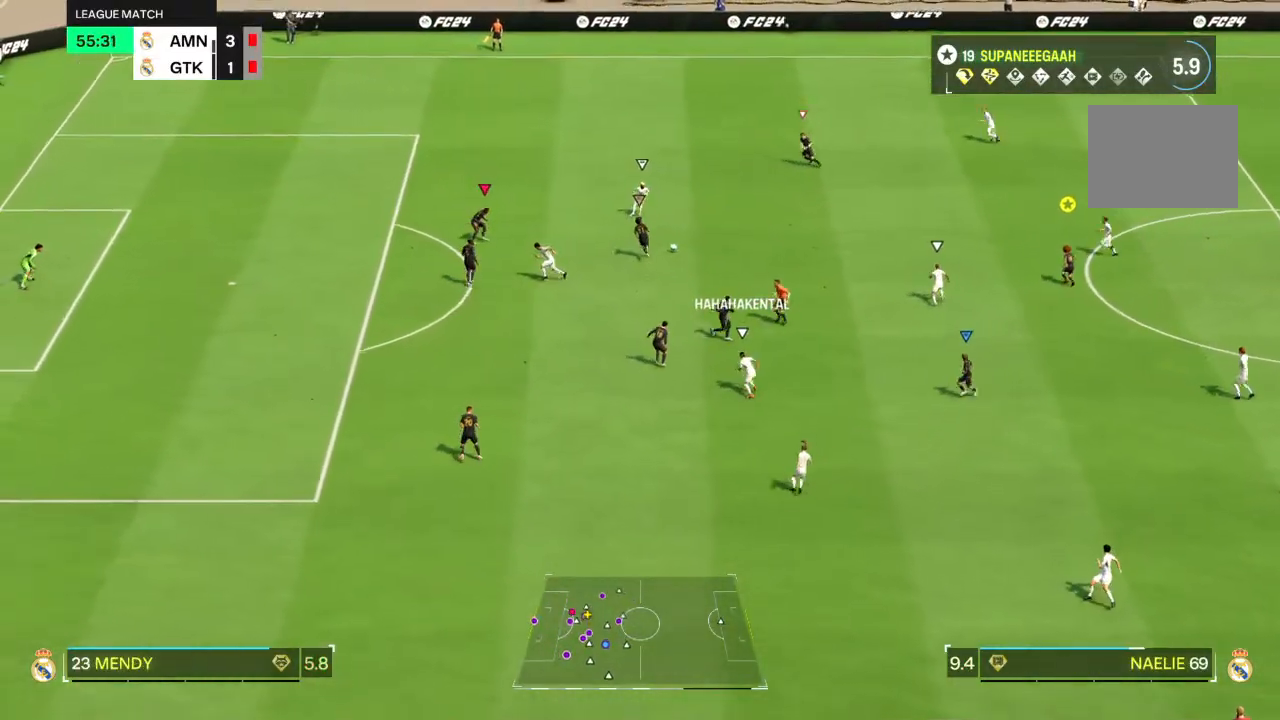
{"dt_ms": 500, "buttons": [], "left_stick": "up", "right_stick": "center", "events": [[17, "left_stick", "up-right"], [83, "L2", "up"], [300, "left_stick", "up"], [450, "R2", "up"]]}
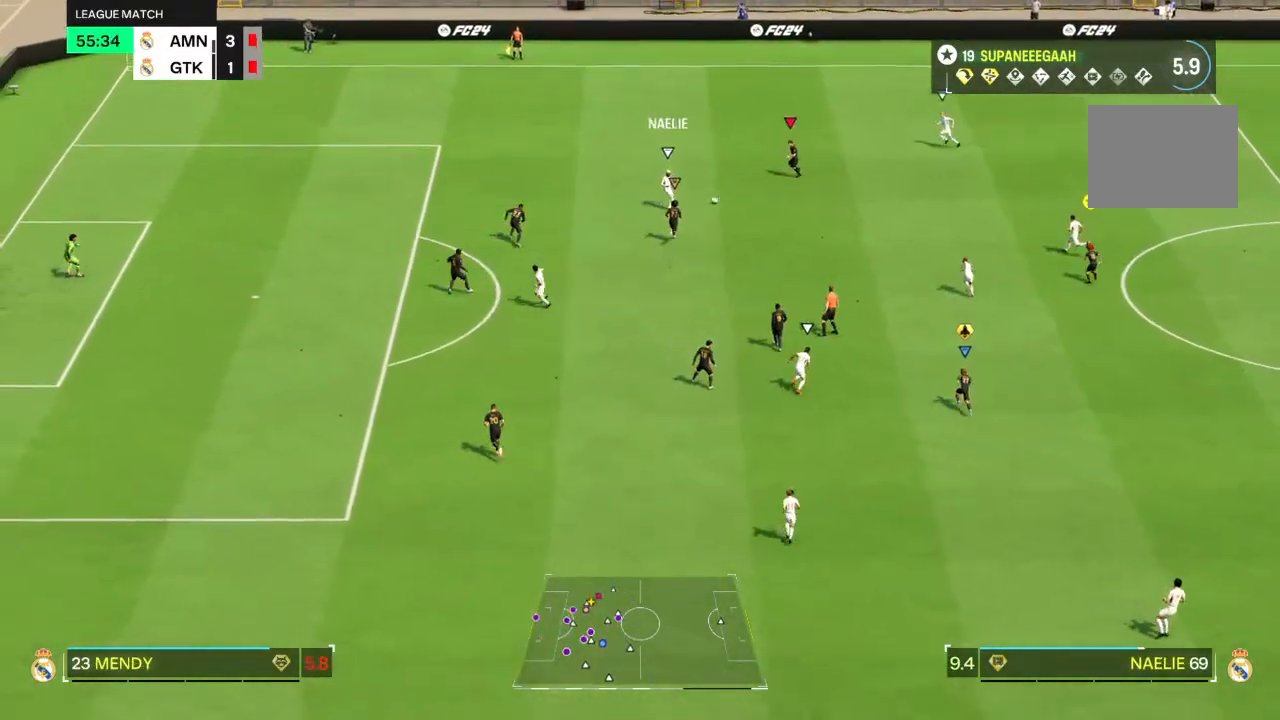
{"dt_ms": 500, "buttons": ["L2"], "left_stick": "center", "right_stick": "center", "events": [[17, "L2", "down"], [150, "left_stick", "center"]]}
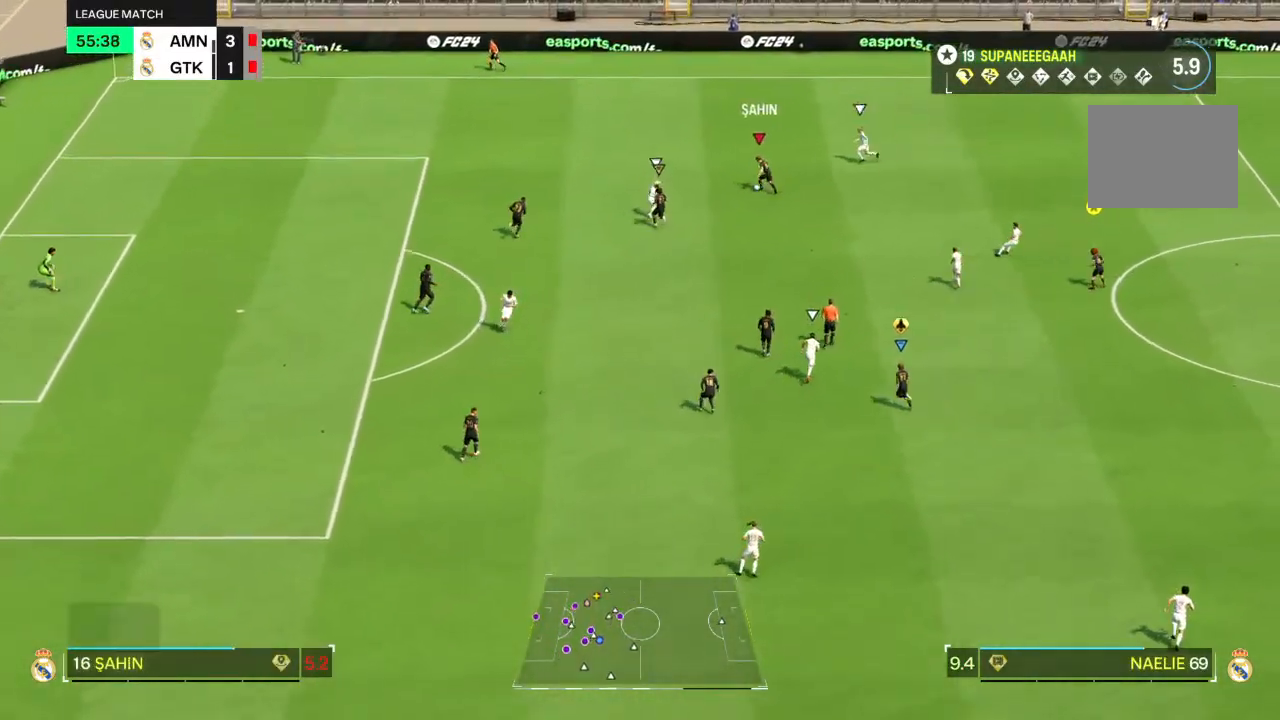
{"dt_ms": 500, "buttons": [], "left_stick": "down-right", "right_stick": "center", "events": [[50, "left_stick", "down-right"], [100, "L2", "up"]]}